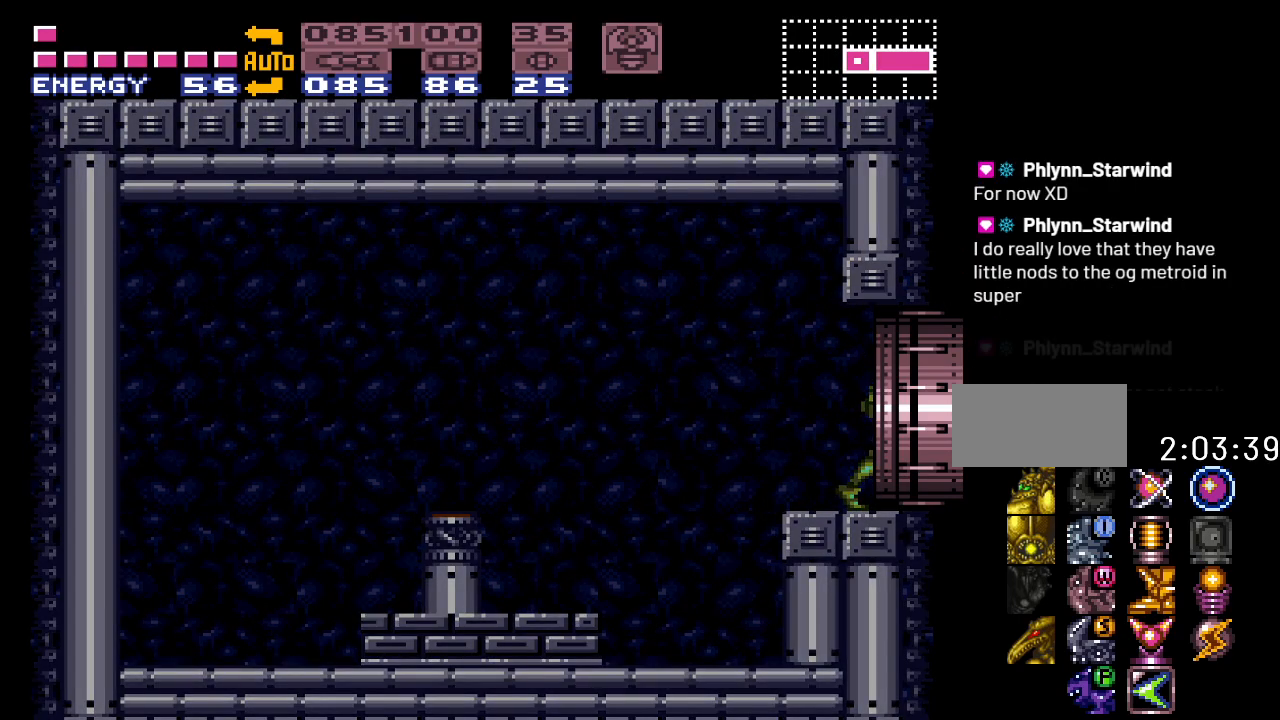
Gameplay with a controller (Nintendo layout); each line is a JSON object with the inputs held at the frame after it. "events" lists button and stick changes between this image and that frame as [ms after this image, input, new state], when the widget could be followed in between. Not read: L3 R3.
{"buttons": ["Y"], "events": [[100, "DPAD_RIGHT", "up"]]}
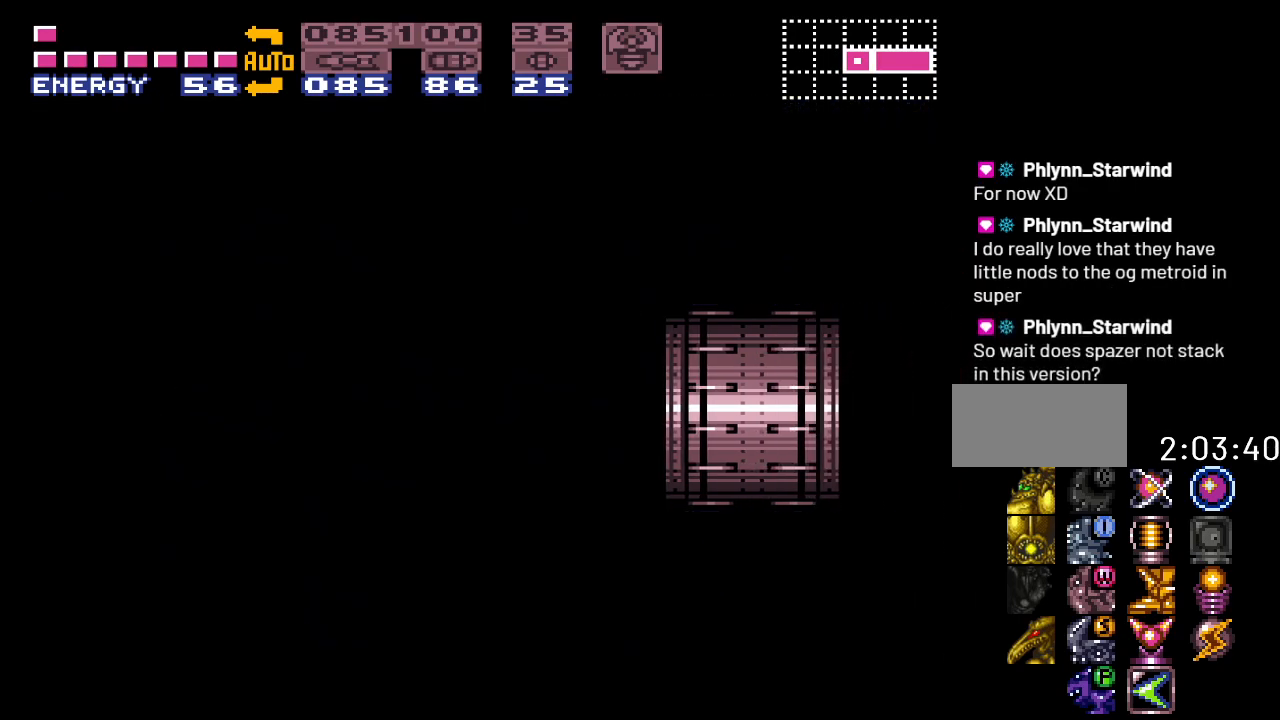
{"buttons": ["Y"], "events": []}
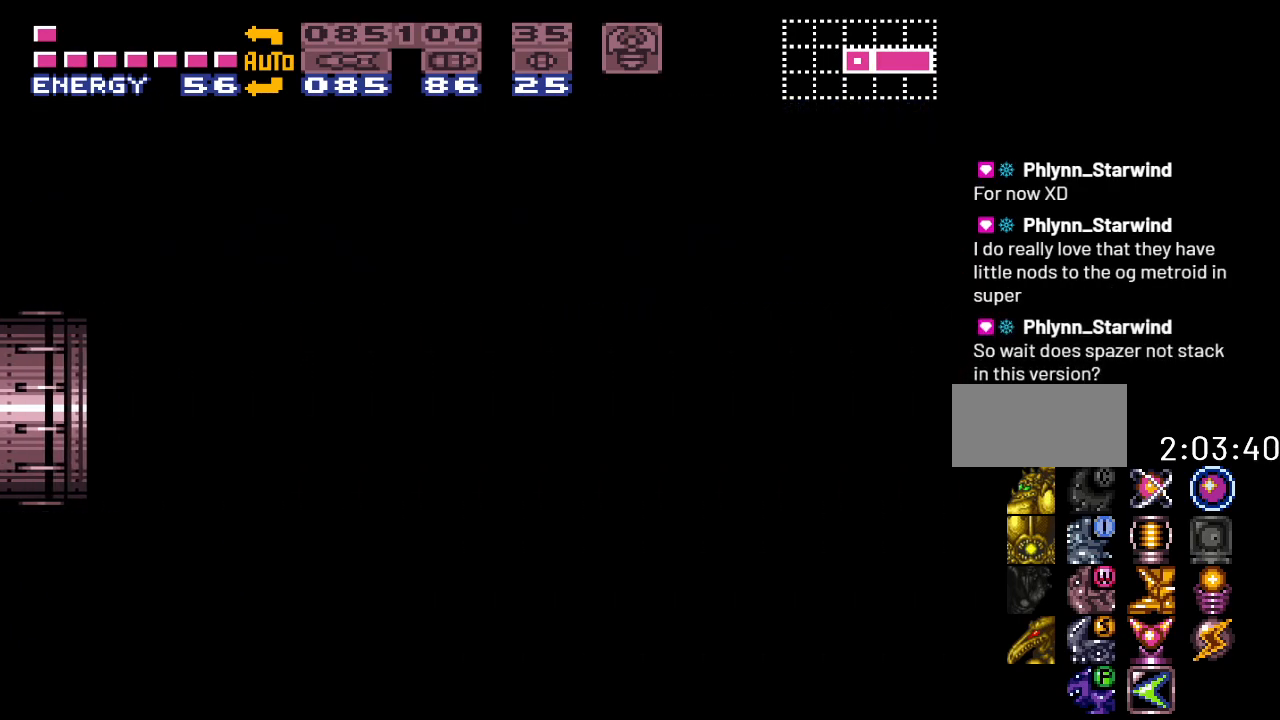
{"buttons": ["B", "Y", "DPAD_RIGHT"], "events": [[417, "DPAD_RIGHT", "down"], [500, "B", "down"]]}
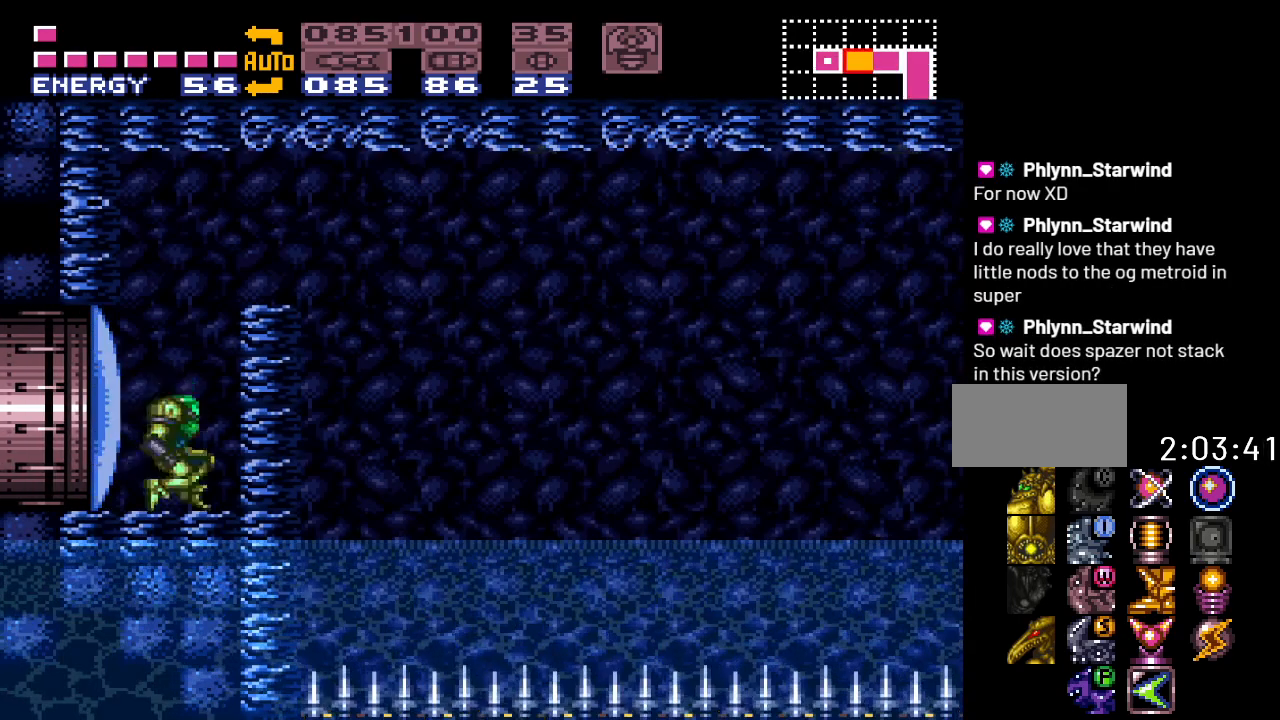
{"buttons": ["Y", "DPAD_RIGHT"], "events": [[217, "B", "up"]]}
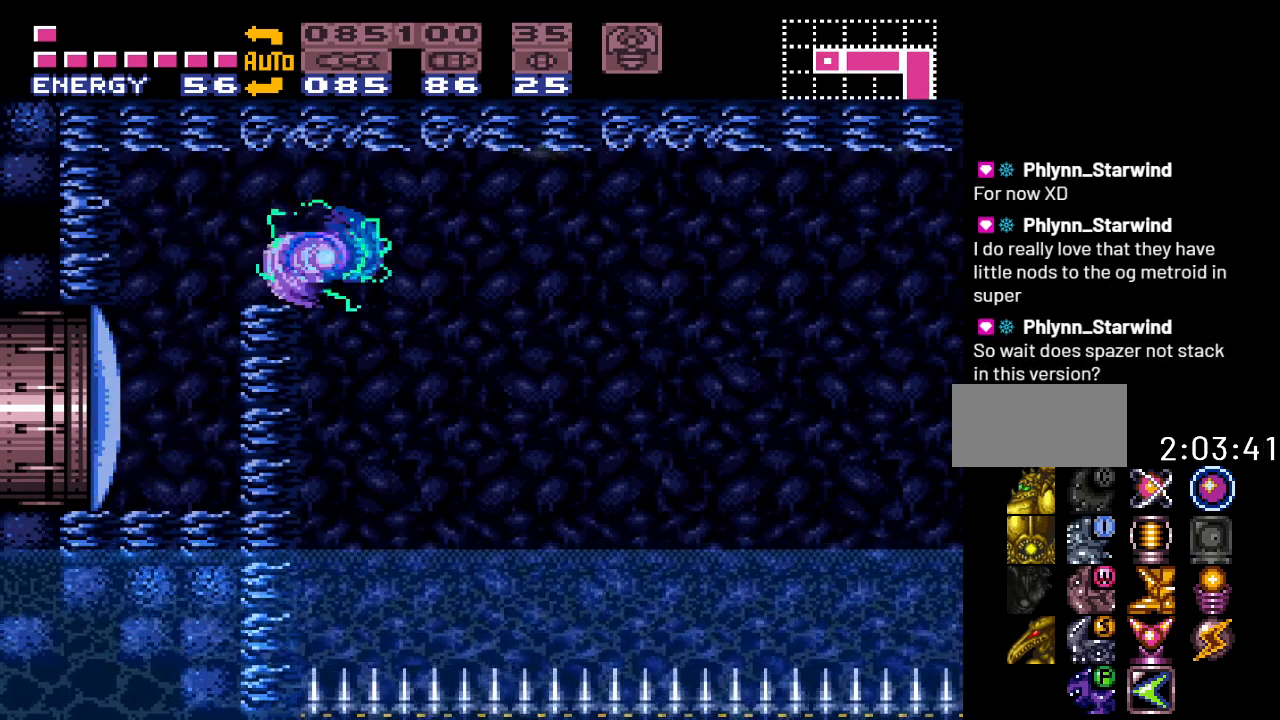
{"buttons": ["B", "Y", "DPAD_RIGHT"], "events": [[383, "B", "down"]]}
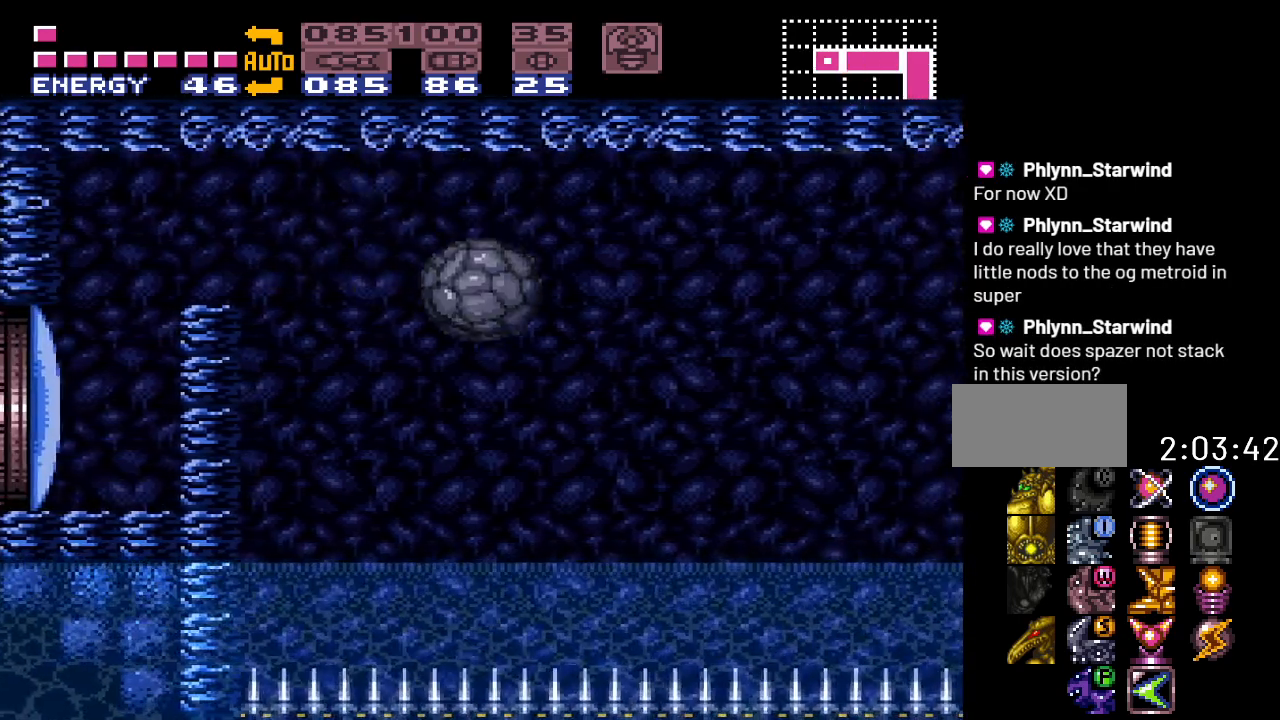
{"buttons": ["Y", "DPAD_RIGHT"], "events": [[133, "B", "up"]]}
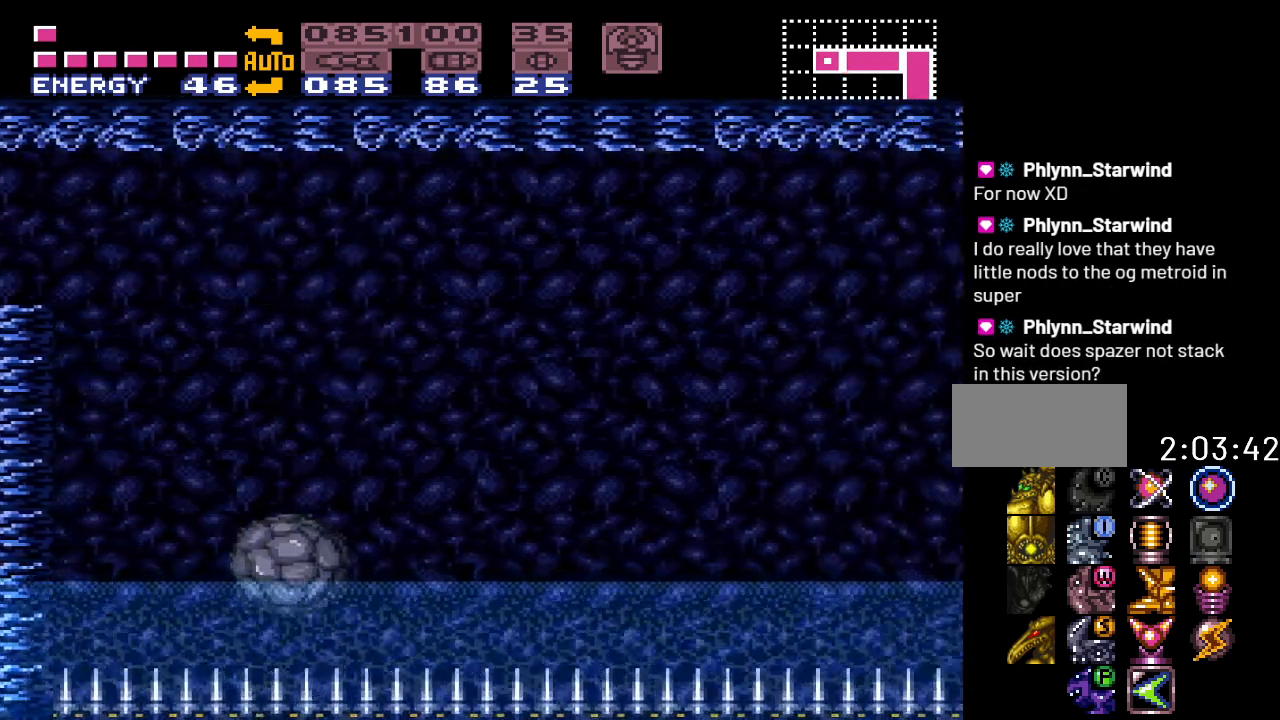
{"buttons": ["B", "Y", "DPAD_RIGHT"], "events": [[467, "B", "down"]]}
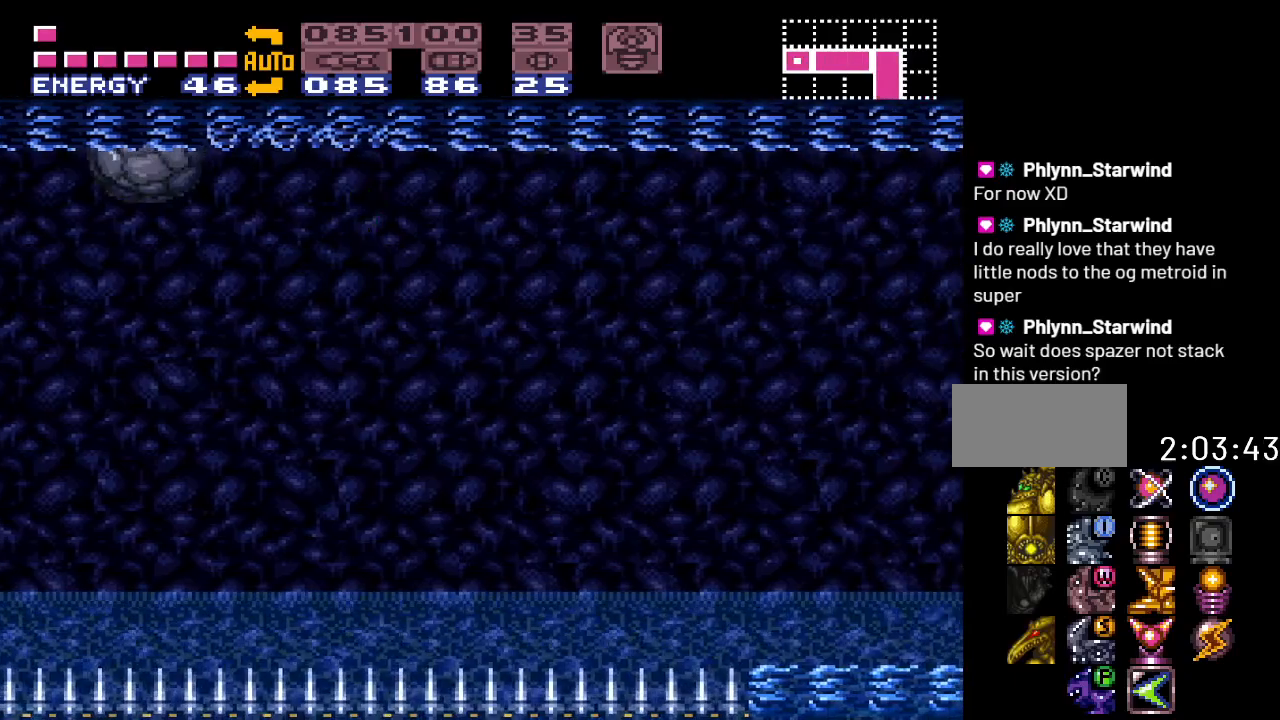
{"buttons": ["DPAD_RIGHT"], "events": [[183, "B", "up"], [417, "Y", "up"]]}
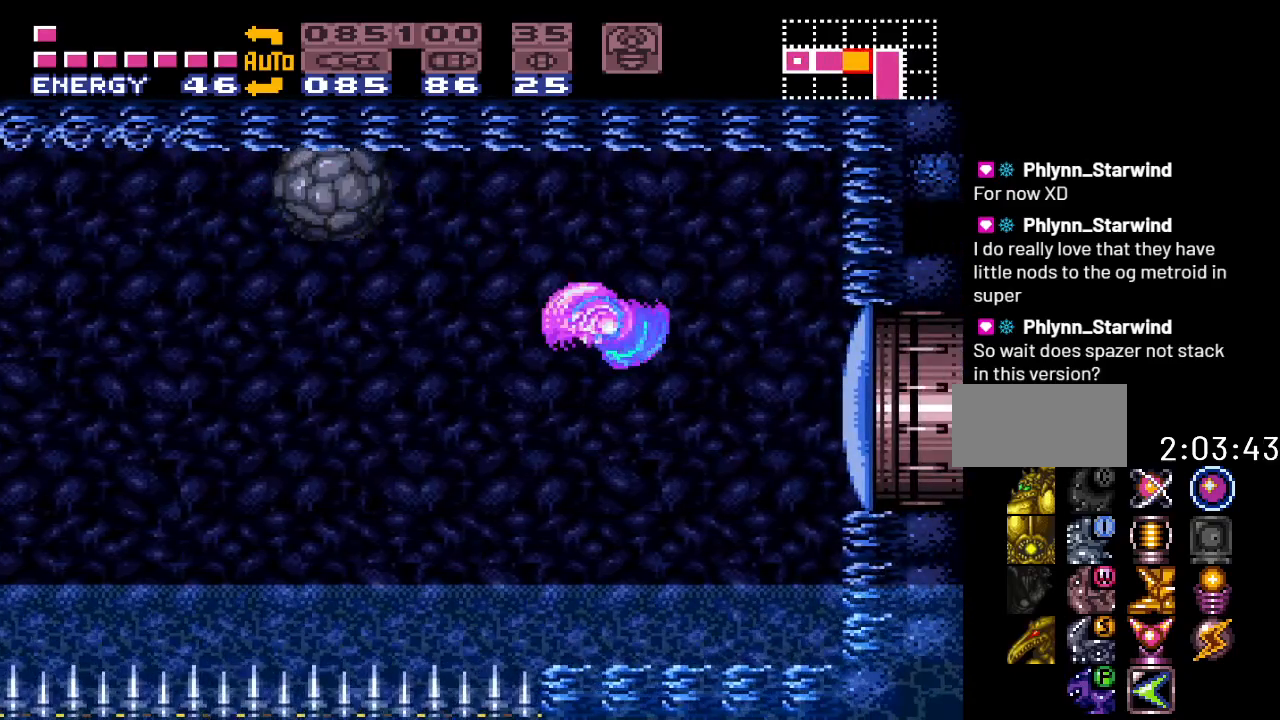
{"buttons": [], "events": [[133, "A", "down"], [233, "DPAD_RIGHT", "up"], [267, "A", "up"]]}
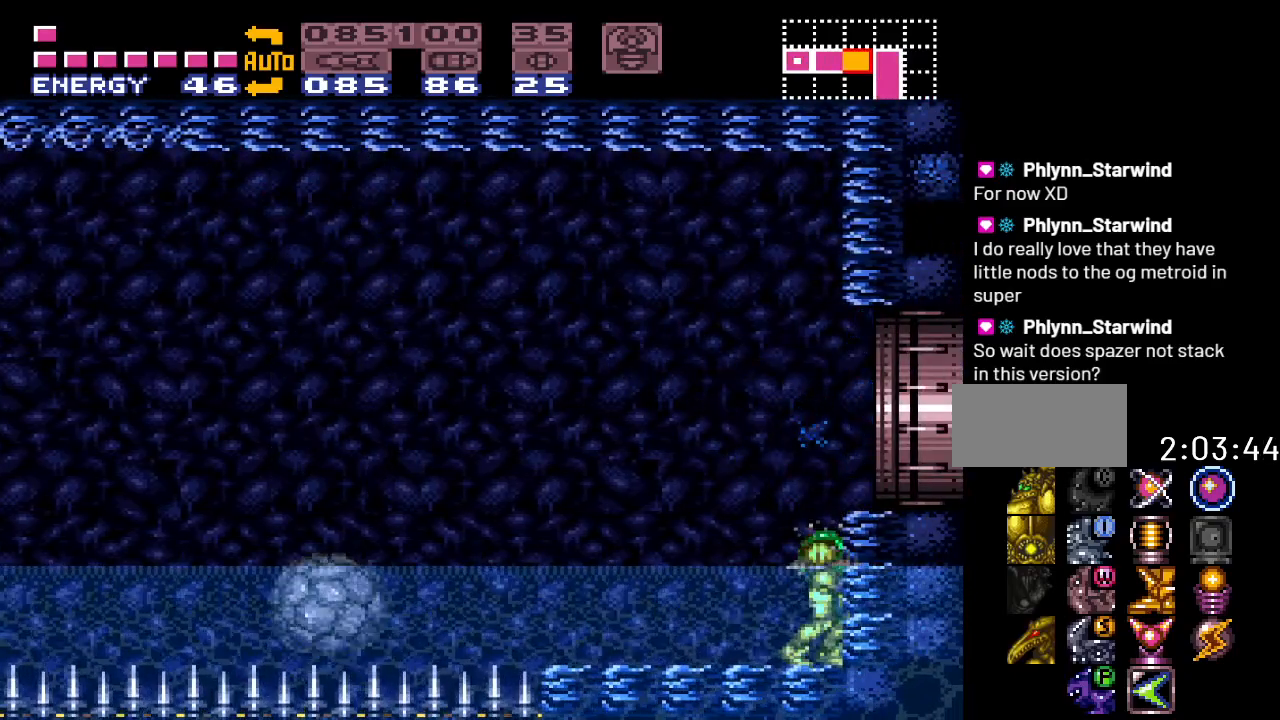
{"buttons": ["DPAD_RIGHT"], "events": [[33, "B", "down"], [100, "DPAD_RIGHT", "down"], [317, "B", "up"]]}
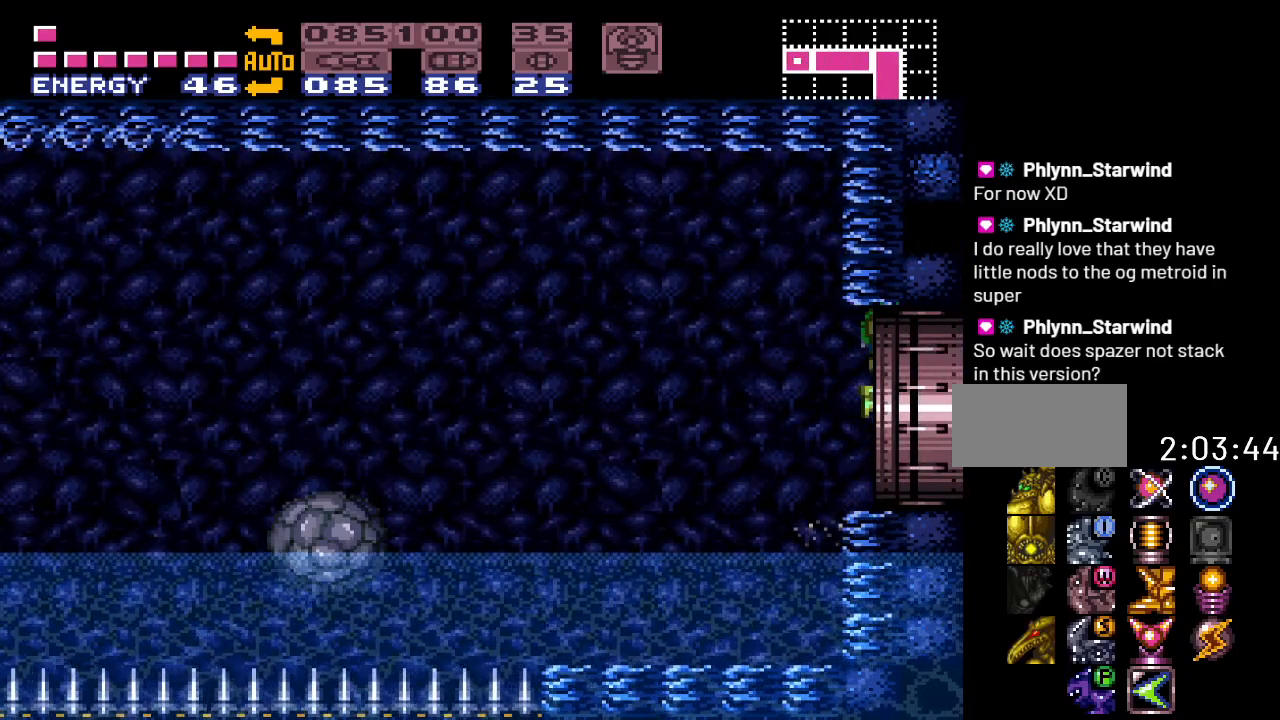
{"buttons": ["DPAD_RIGHT"], "events": []}
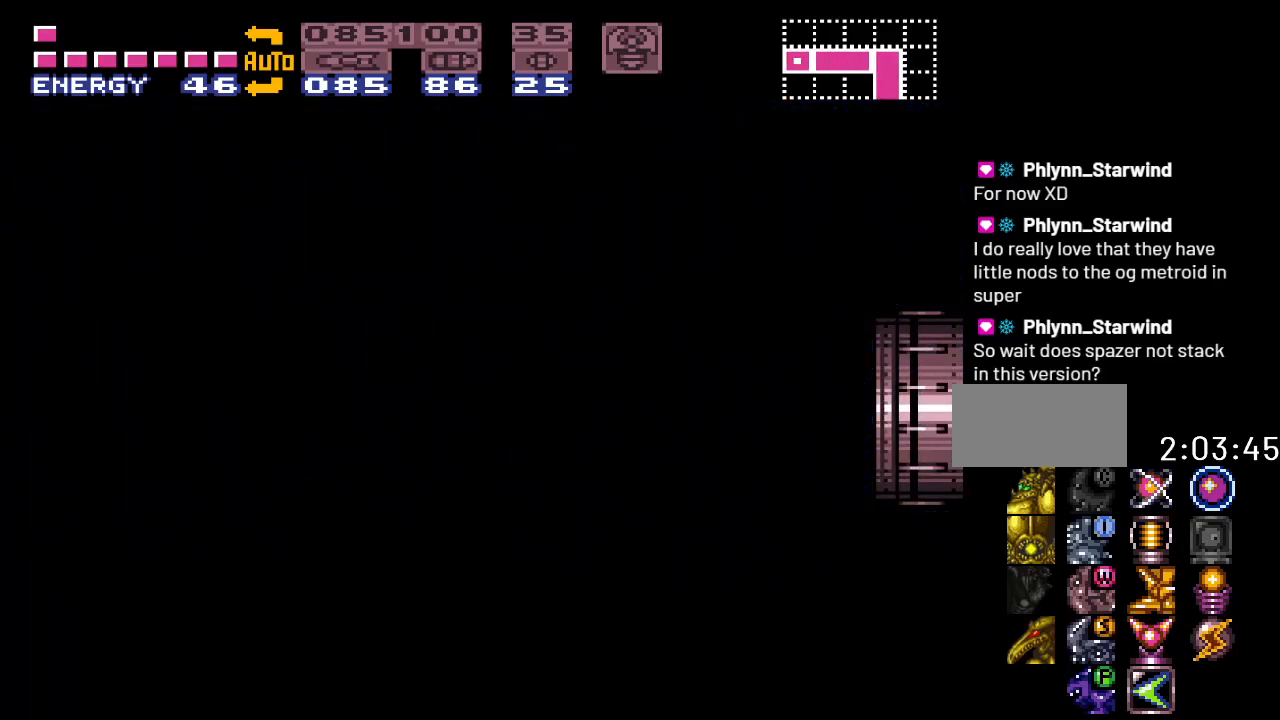
{"buttons": ["DPAD_RIGHT"], "events": []}
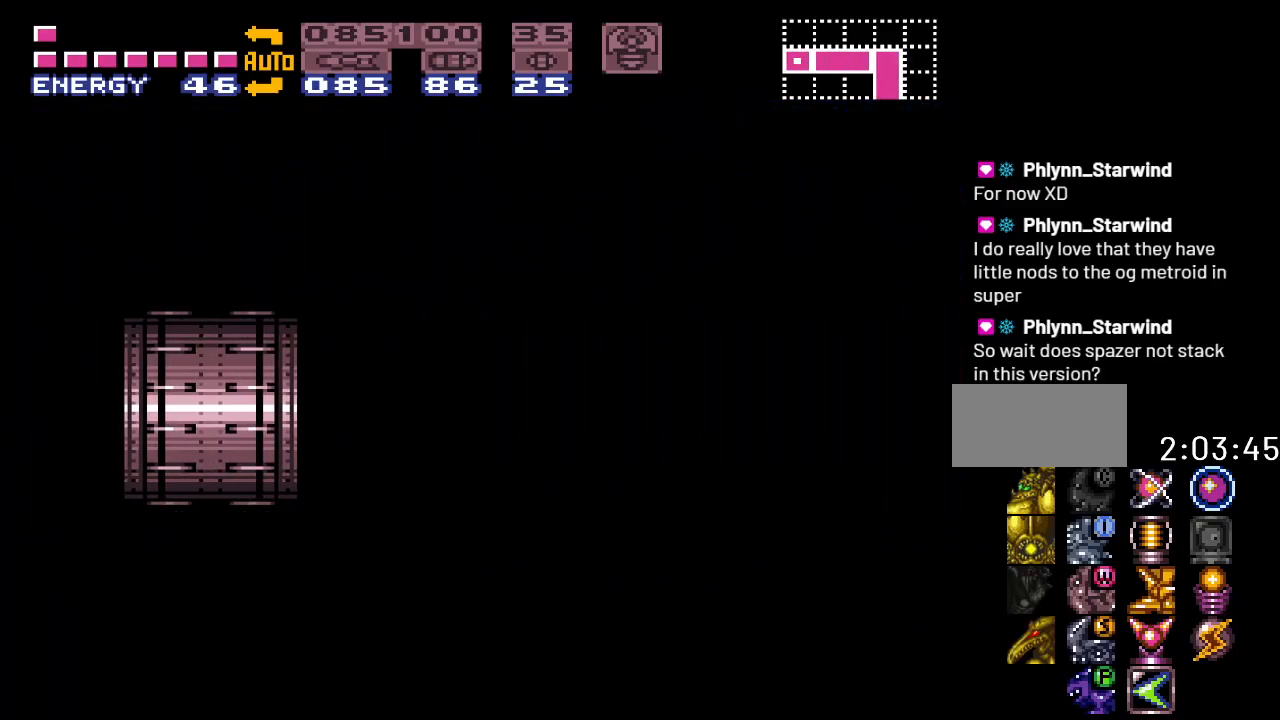
{"buttons": ["Y"], "events": [[133, "DPAD_RIGHT", "up"], [283, "Y", "down"]]}
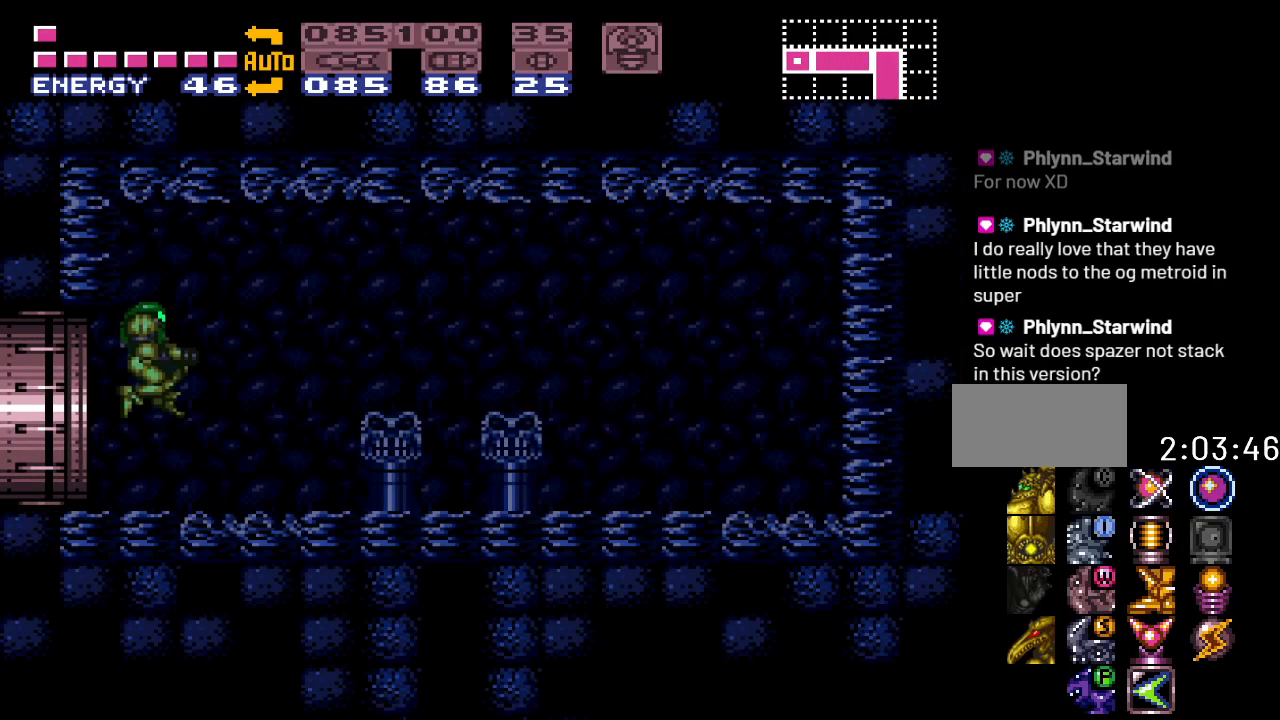
{"buttons": ["Y", "DPAD_RIGHT"], "events": [[283, "DPAD_RIGHT", "down"]]}
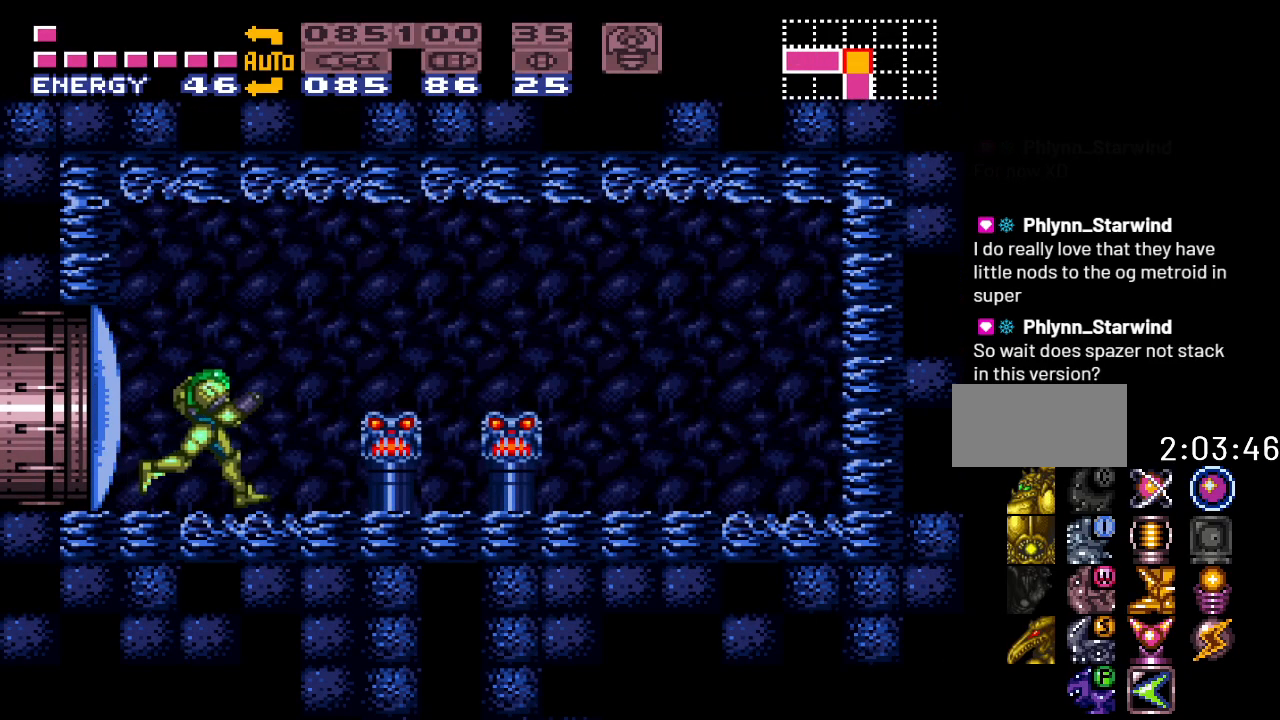
{"buttons": ["DPAD_LEFT"], "events": [[67, "B", "down"], [250, "B", "up"], [383, "DPAD_RIGHT", "up"], [433, "Y", "up"], [467, "DPAD_LEFT", "down"]]}
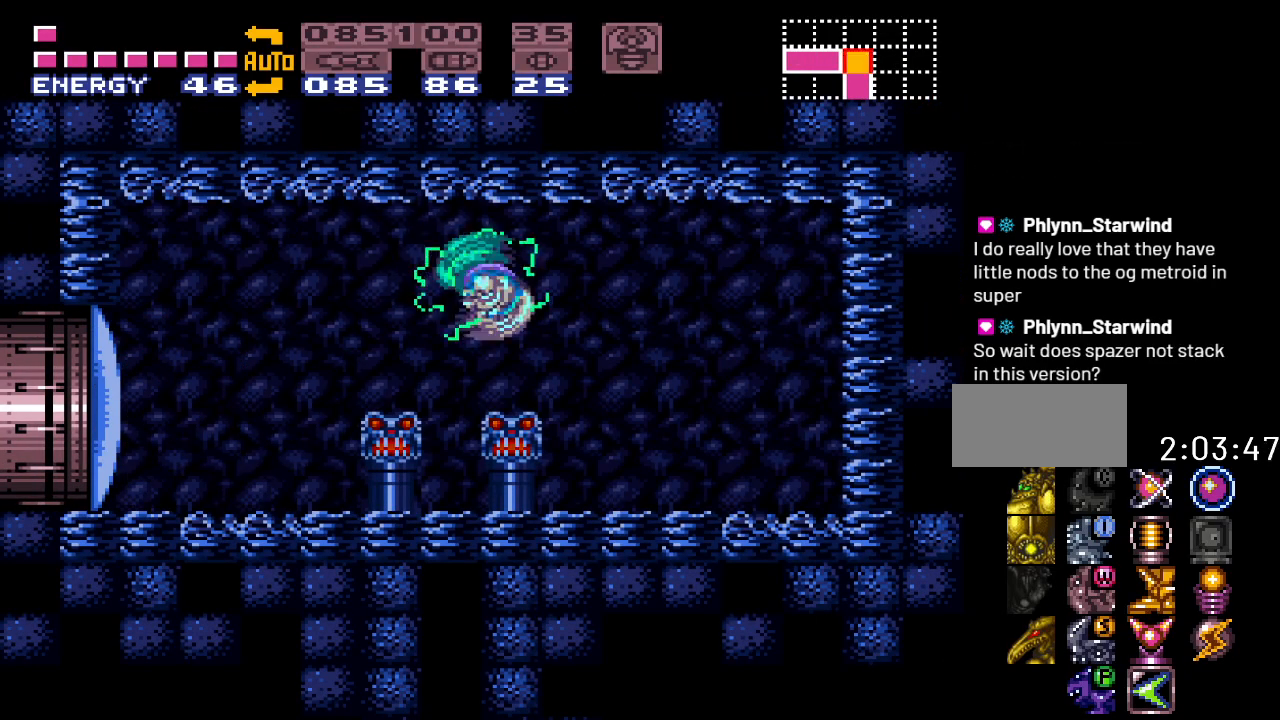
{"buttons": [], "events": [[183, "DPAD_LEFT", "up"]]}
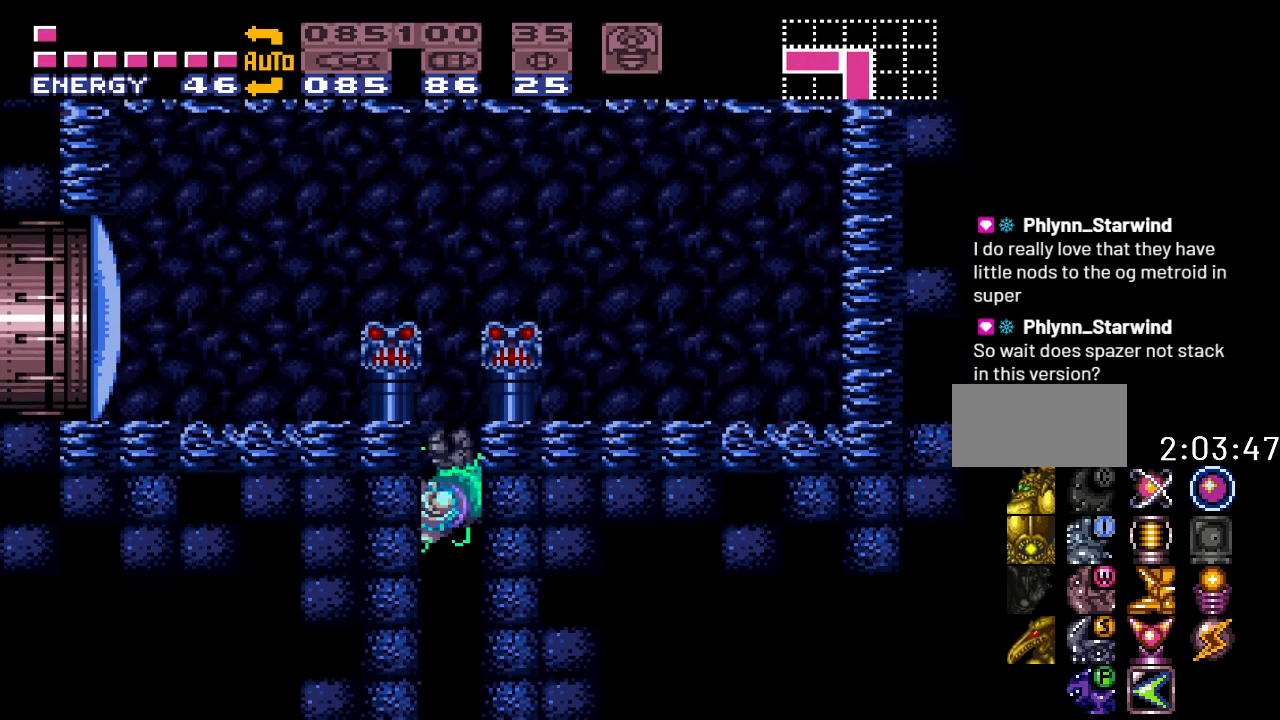
{"buttons": [], "events": []}
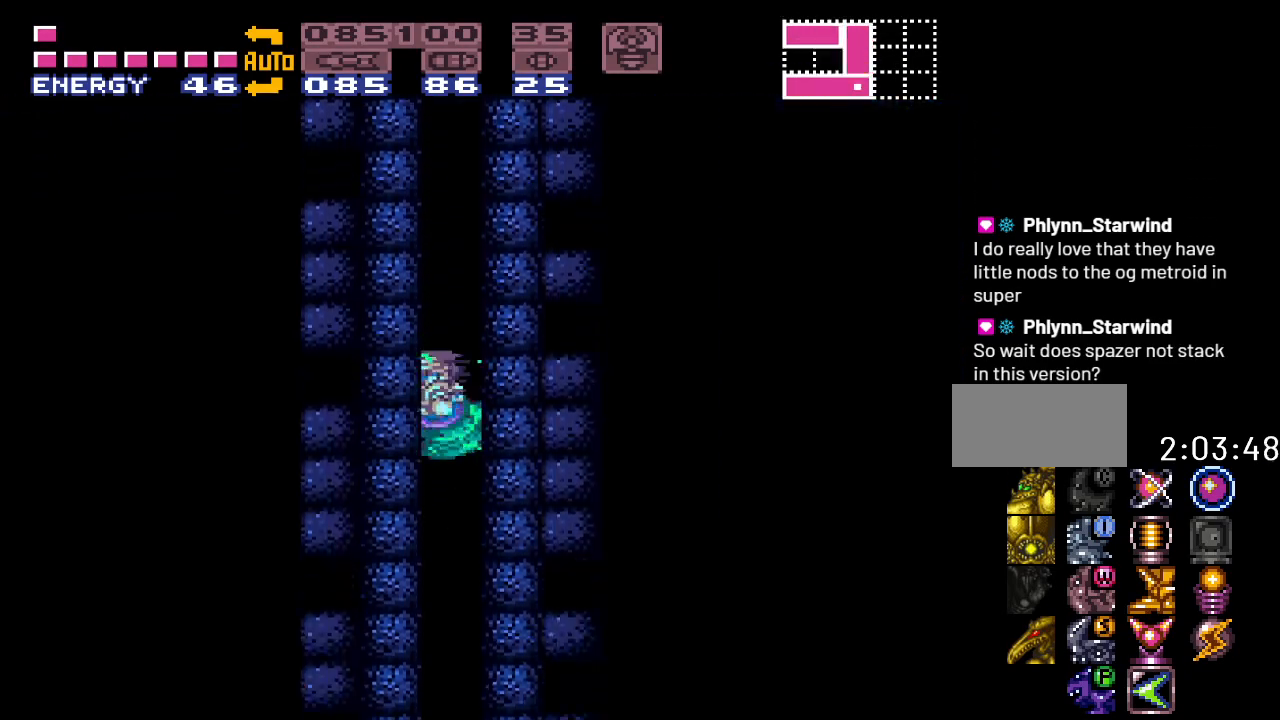
{"buttons": ["DPAD_DOWN"], "events": [[33, "DPAD_RIGHT", "down"], [250, "DPAD_RIGHT", "up"], [467, "DPAD_DOWN", "down"]]}
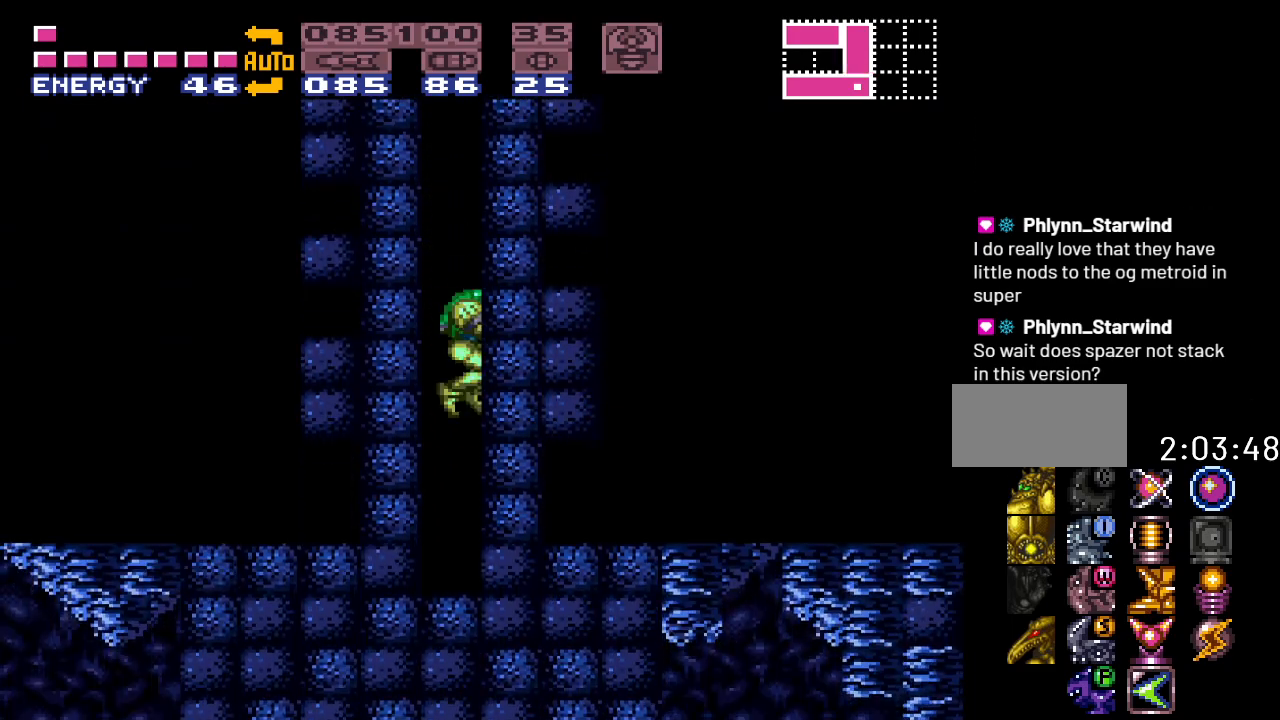
{"buttons": ["DPAD_RIGHT"], "events": [[67, "DPAD_DOWN", "up"], [133, "DPAD_DOWN", "down"], [250, "DPAD_DOWN", "up"], [433, "DPAD_RIGHT", "down"]]}
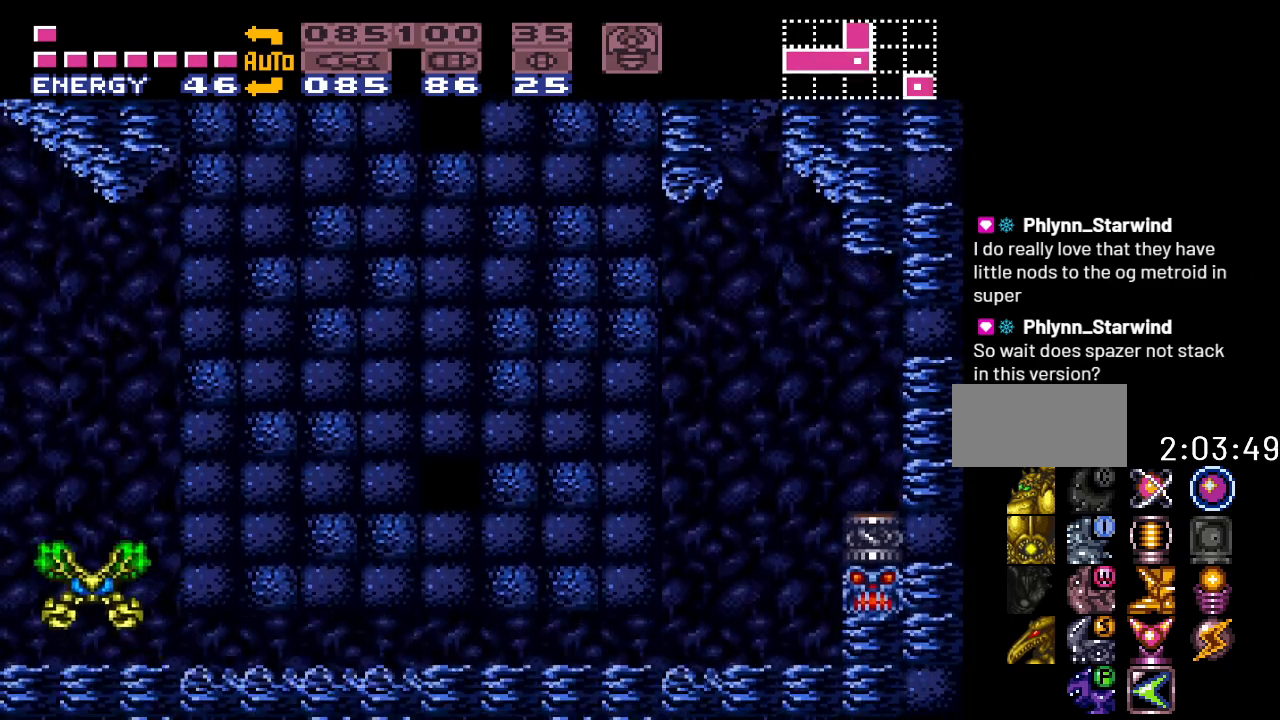
{"buttons": ["DPAD_RIGHT"], "events": []}
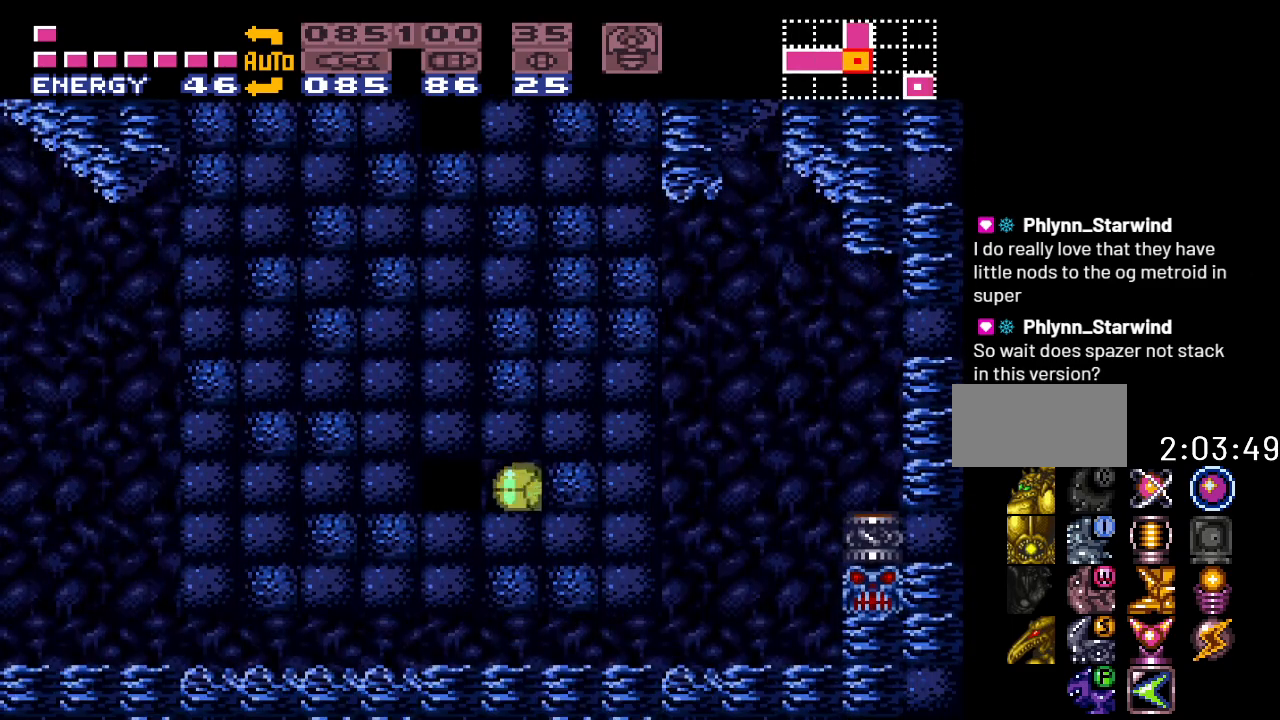
{"buttons": [], "events": [[467, "DPAD_RIGHT", "up"]]}
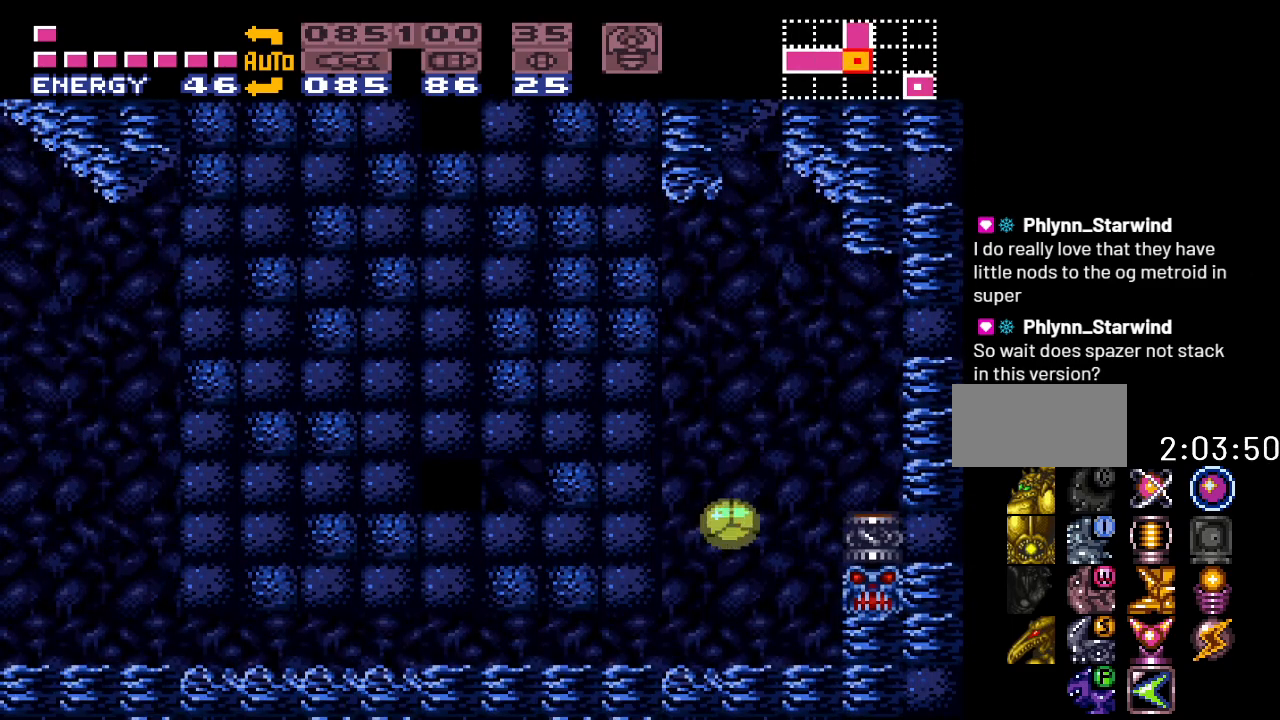
{"buttons": ["DPAD_LEFT"], "events": [[67, "DPAD_UP", "down"], [167, "DPAD_UP", "up"], [350, "DPAD_LEFT", "down"]]}
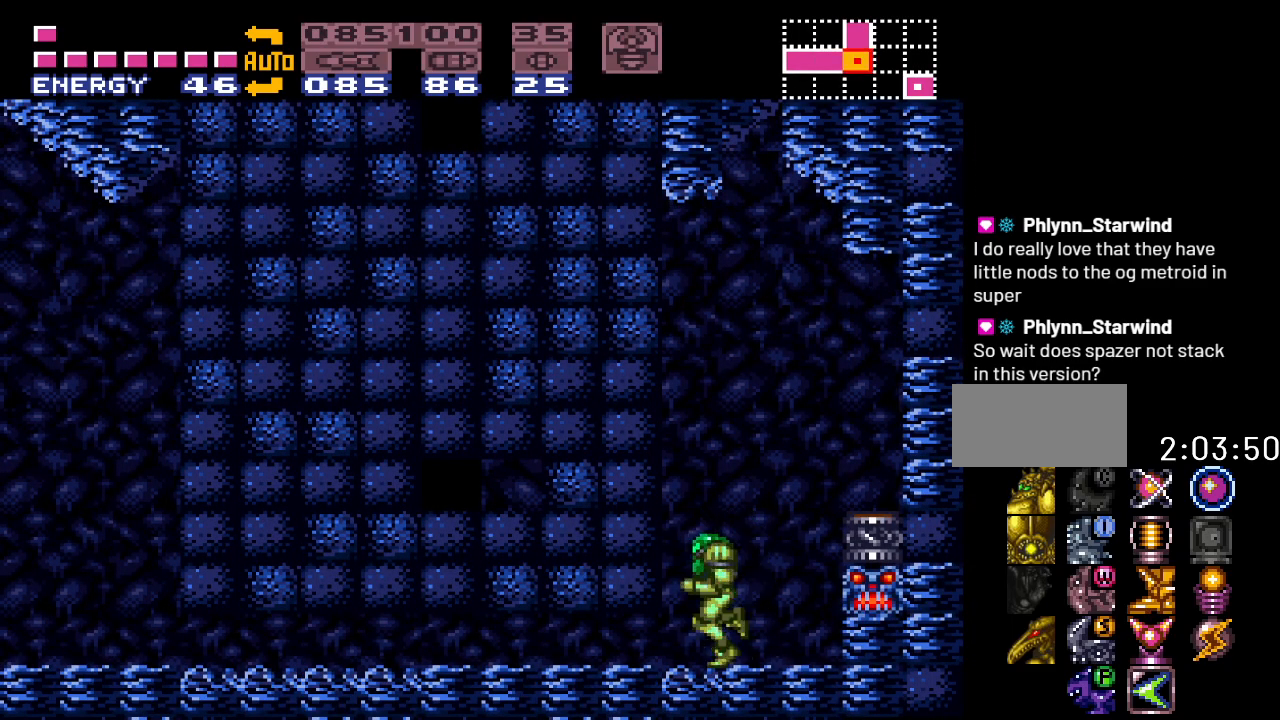
{"buttons": ["DPAD_DOWN"], "events": [[133, "DPAD_LEFT", "up"], [250, "DPAD_DOWN", "down"], [350, "DPAD_DOWN", "up"], [400, "DPAD_DOWN", "down"]]}
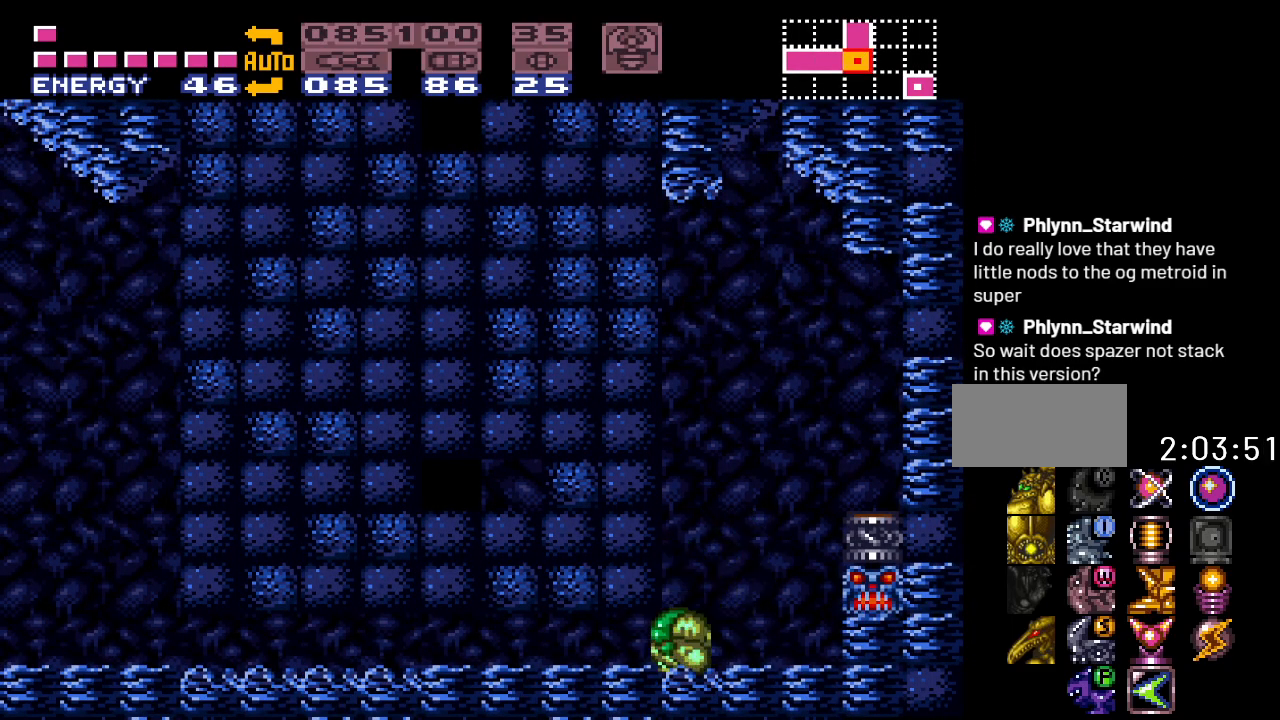
{"buttons": ["DPAD_LEFT"], "events": [[33, "DPAD_DOWN", "up"], [33, "DPAD_LEFT", "down"]]}
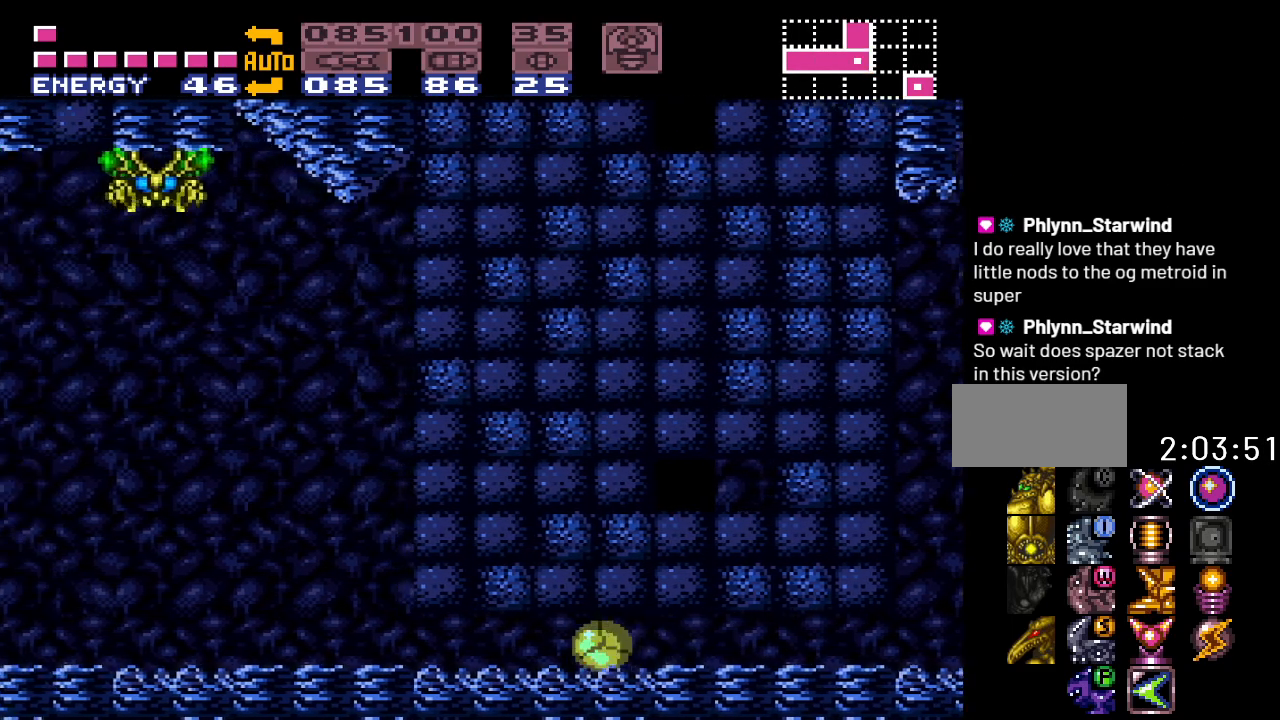
{"buttons": ["Y", "DPAD_LEFT"], "events": [[500, "Y", "down"]]}
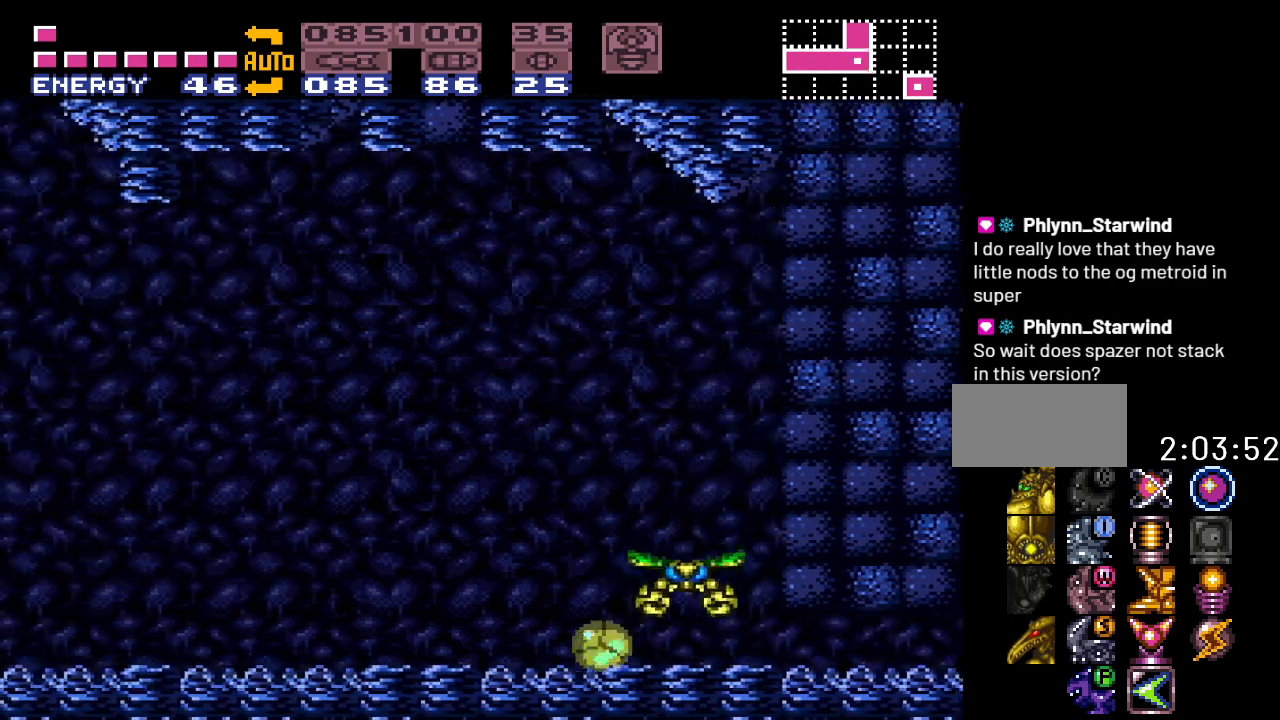
{"buttons": ["Y", "DPAD_LEFT"], "events": [[183, "DPAD_UP", "down"], [350, "DPAD_UP", "up"]]}
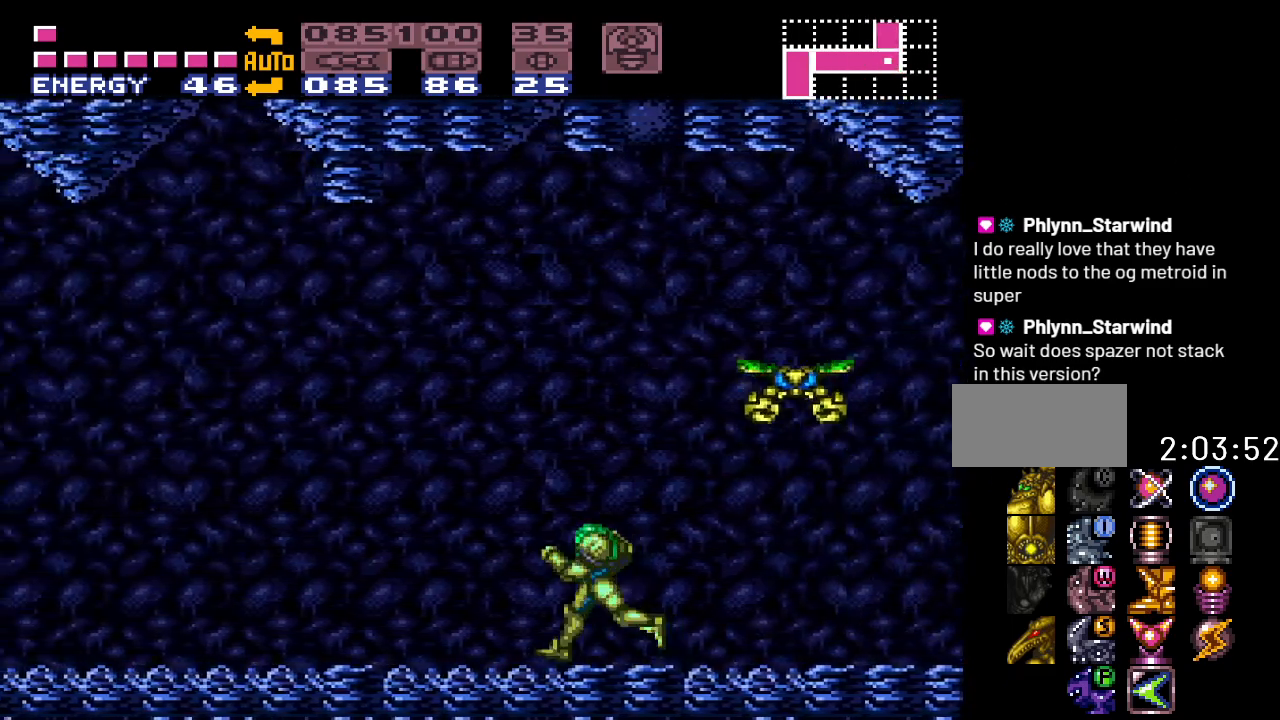
{"buttons": ["B", "Y", "DPAD_LEFT"], "events": [[500, "B", "down"]]}
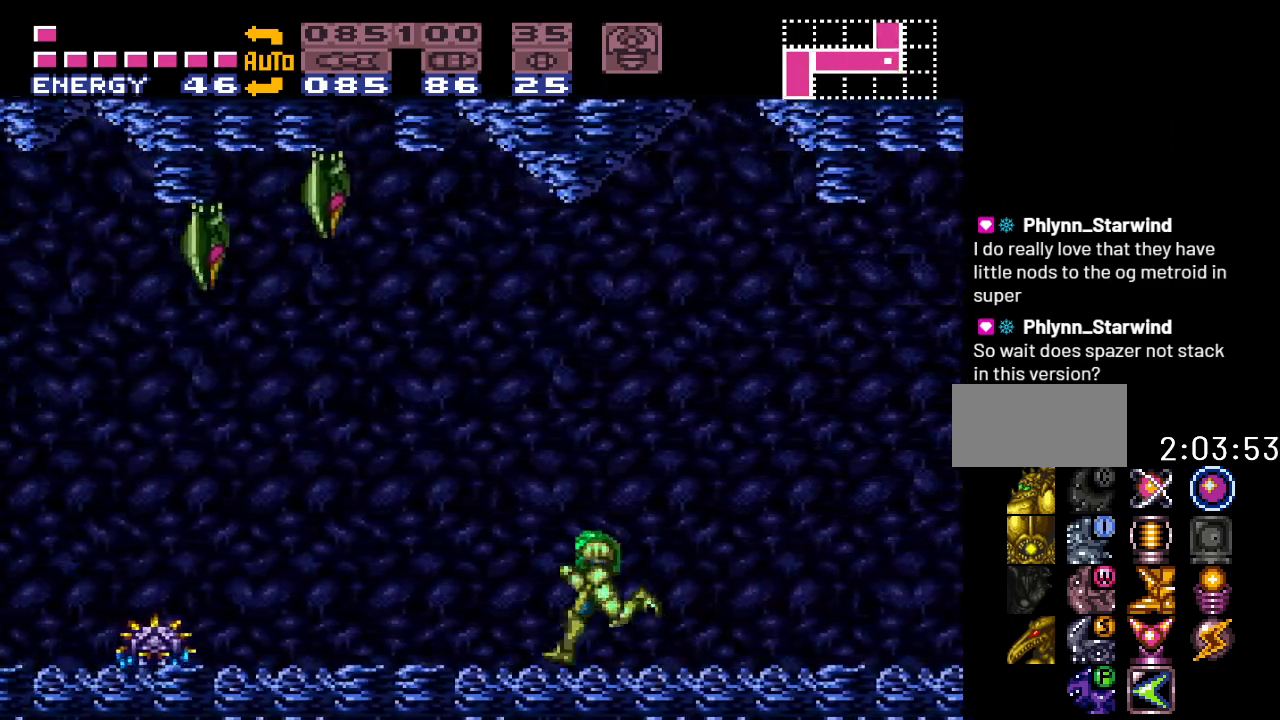
{"buttons": ["Y", "DPAD_LEFT"], "events": [[283, "B", "up"]]}
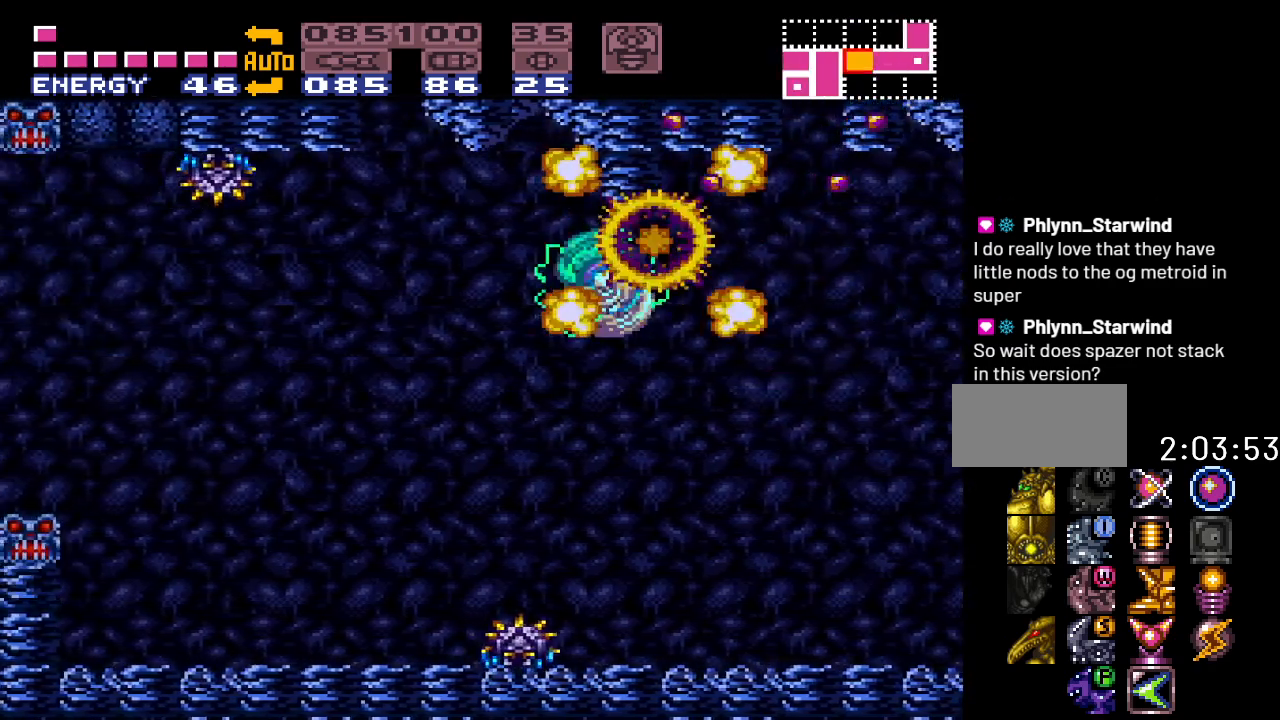
{"buttons": ["Y", "L1", "DPAD_LEFT"], "events": [[317, "B", "down"], [467, "B", "up"], [467, "L1", "down"]]}
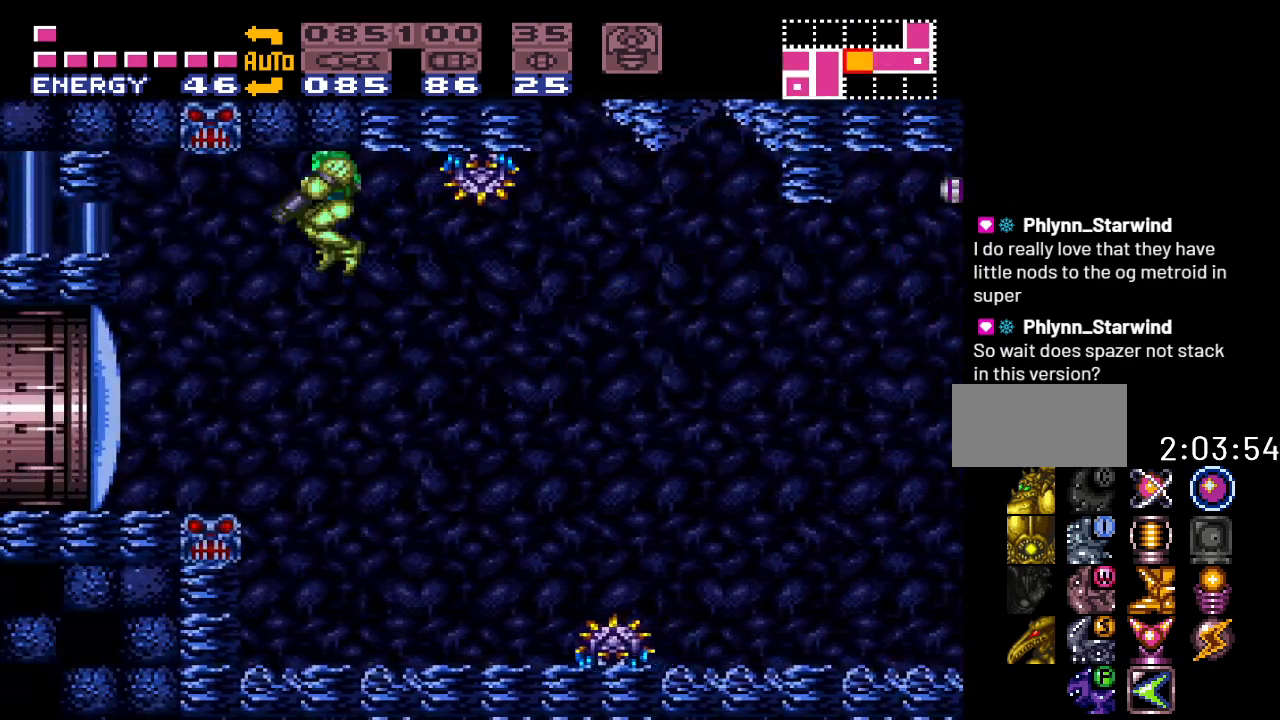
{"buttons": ["DPAD_LEFT"], "events": [[33, "Y", "up"], [167, "A", "down"], [283, "A", "up"], [450, "L1", "up"]]}